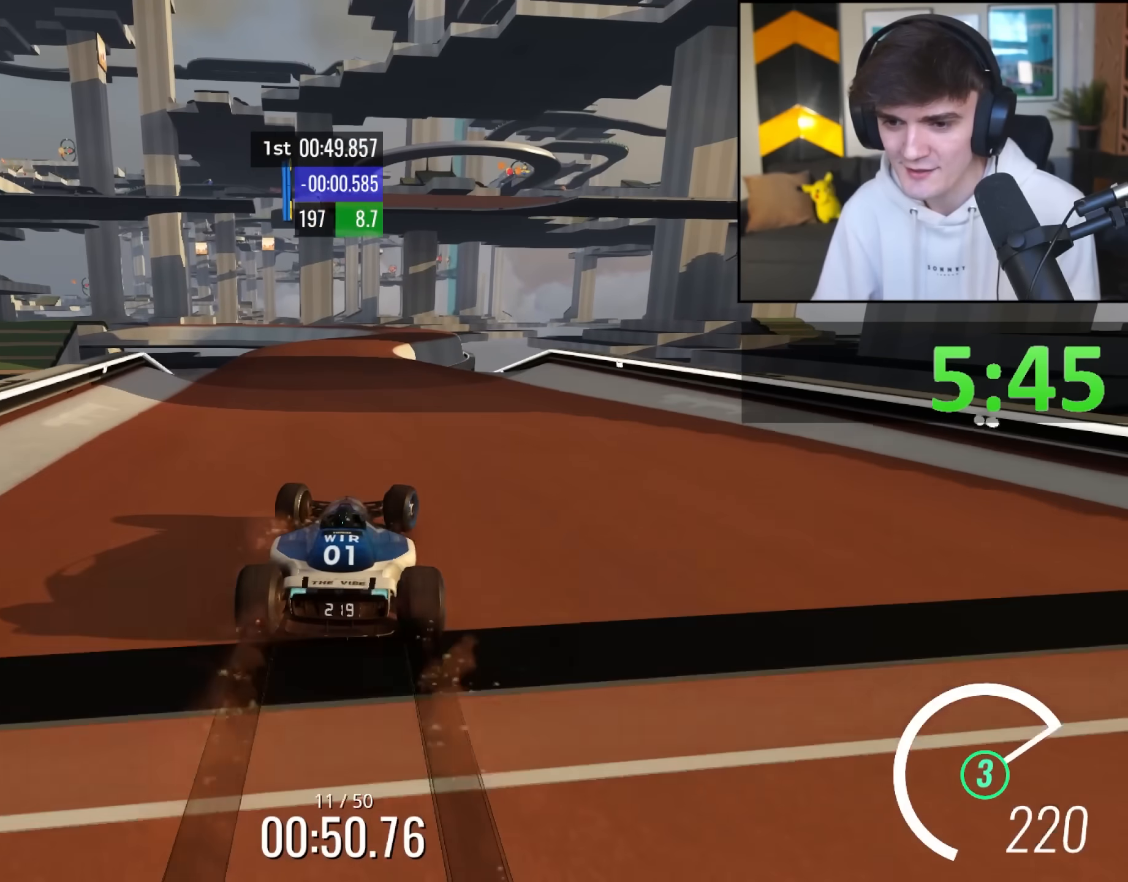
Gameplay with keyboard; each line is a JSON object with the keys held at the frame after it. "events" lists presses ("down") and releases ("up") of "brake", "down", "left", "right" and "up" between this image and that frame as [ms after this image, input, new state], when the widget could be followed in between. No other keys are recorded. Mouse input is not recorded. Key names are as the overlay labels them; some are game actions (e.g. jump) rather than physical keys.
{"keys": ["left", "up"], "events": [[33, "left", "down"], [267, "left", "up"], [450, "left", "down"]]}
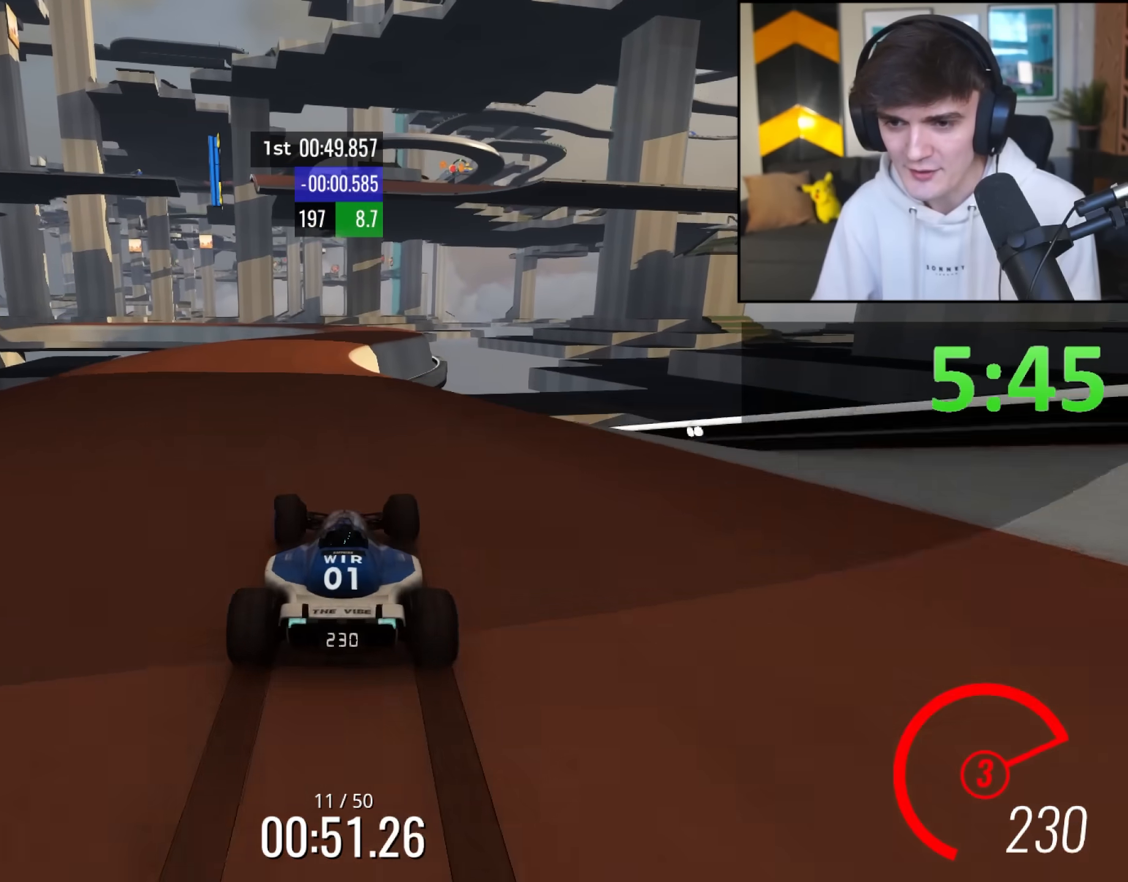
{"keys": ["up"], "events": [[100, "left", "up"], [200, "right", "down"], [333, "right", "up"]]}
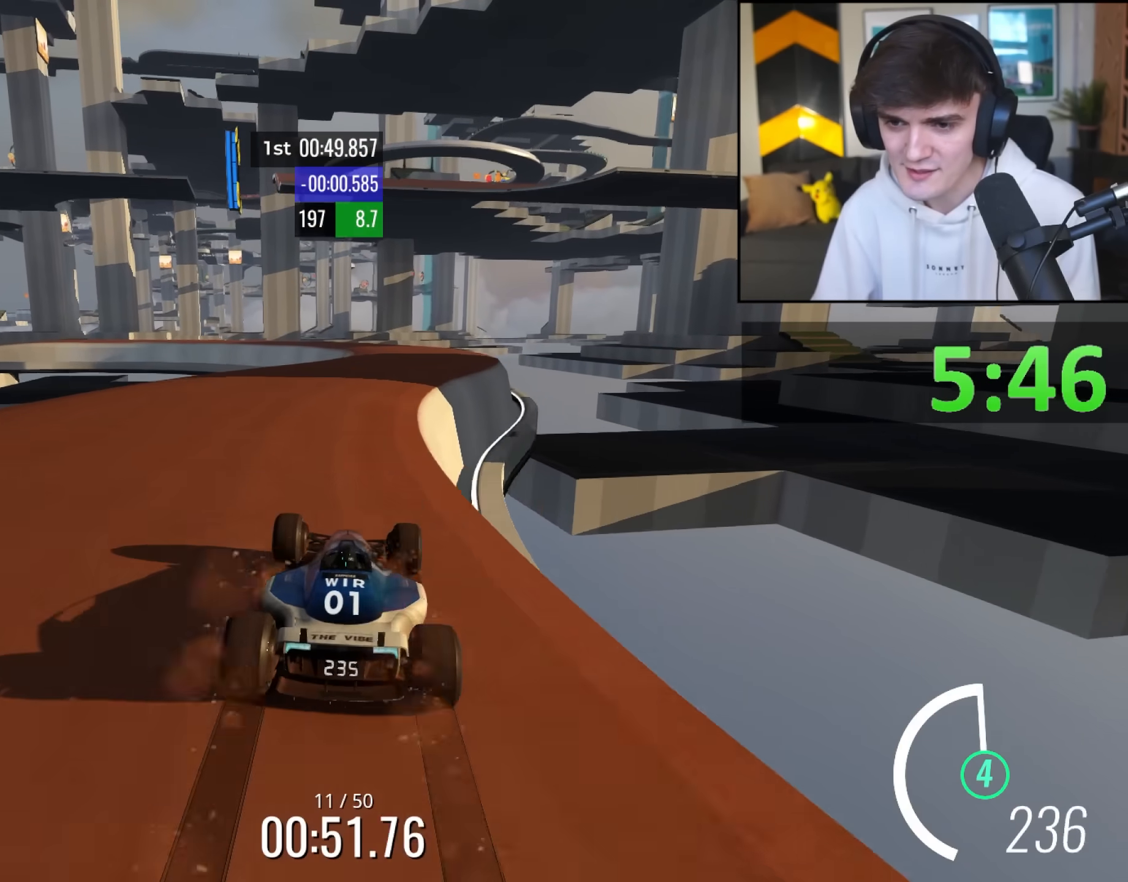
{"keys": ["left", "up"], "events": [[117, "right", "down"], [350, "right", "up"], [450, "left", "down"]]}
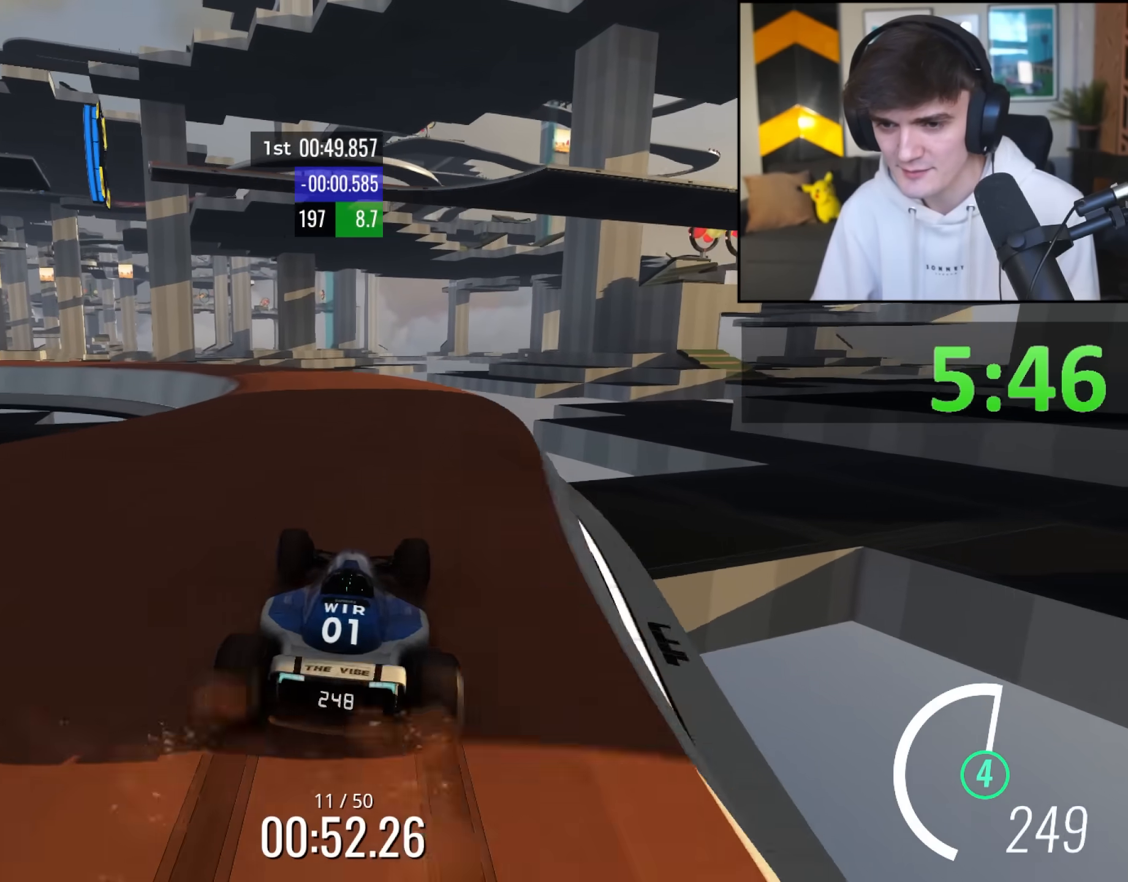
{"keys": ["up"], "events": [[450, "left", "up"]]}
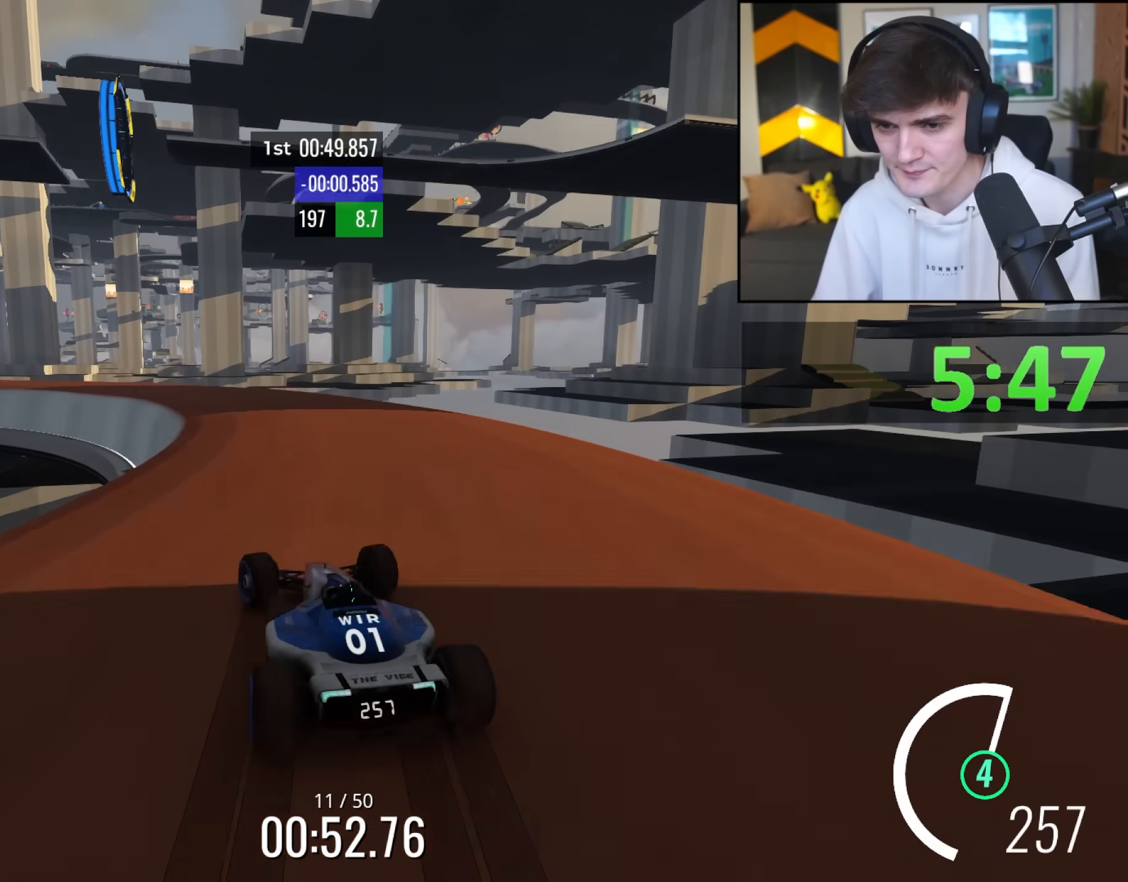
{"keys": ["left", "up"], "events": [[150, "left", "down"]]}
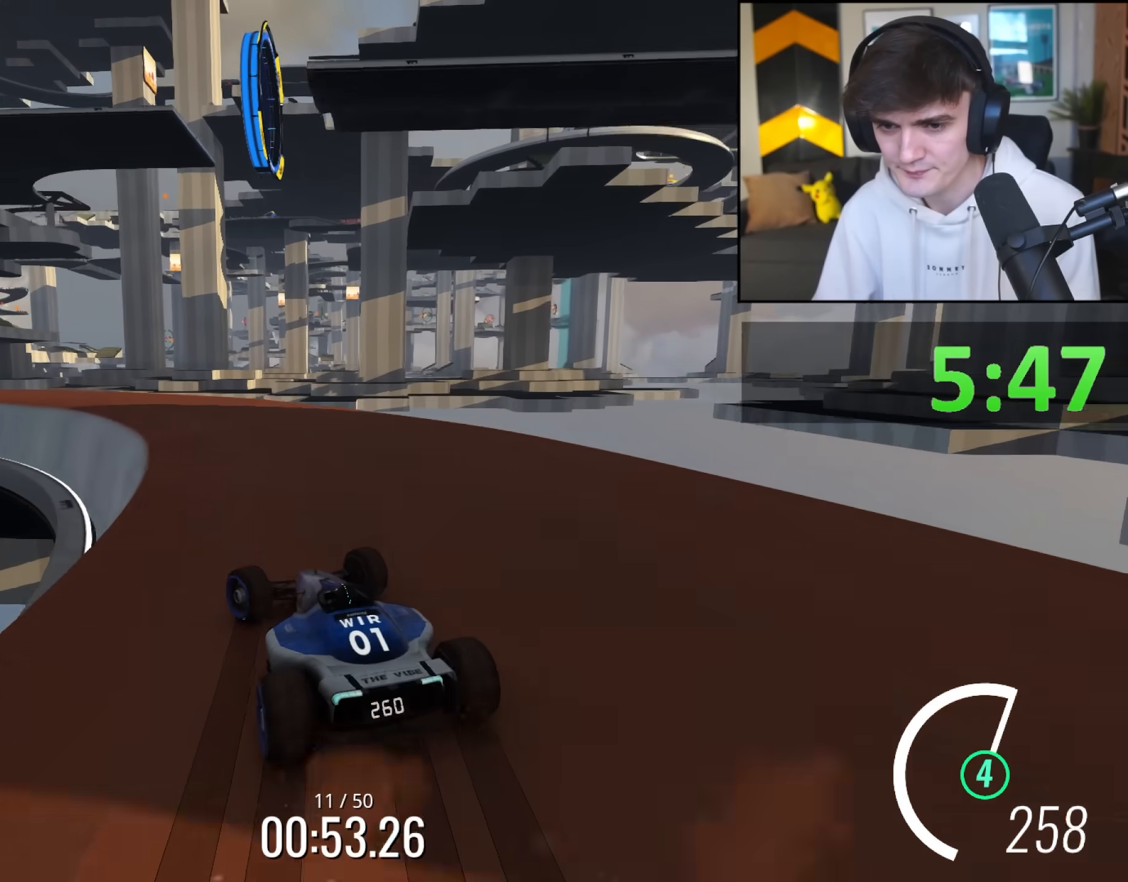
{"keys": ["left", "up"], "events": []}
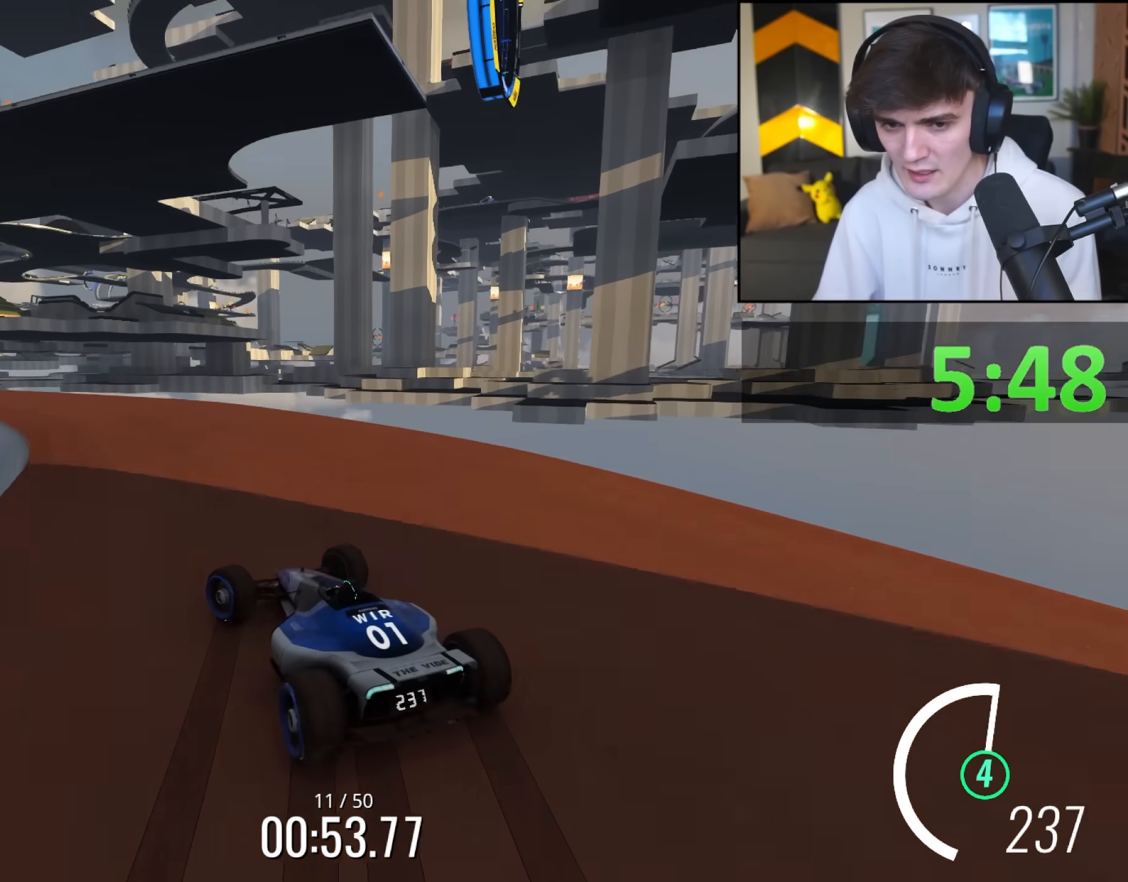
{"keys": ["left", "up"], "events": [[367, "left", "up"], [500, "left", "down"]]}
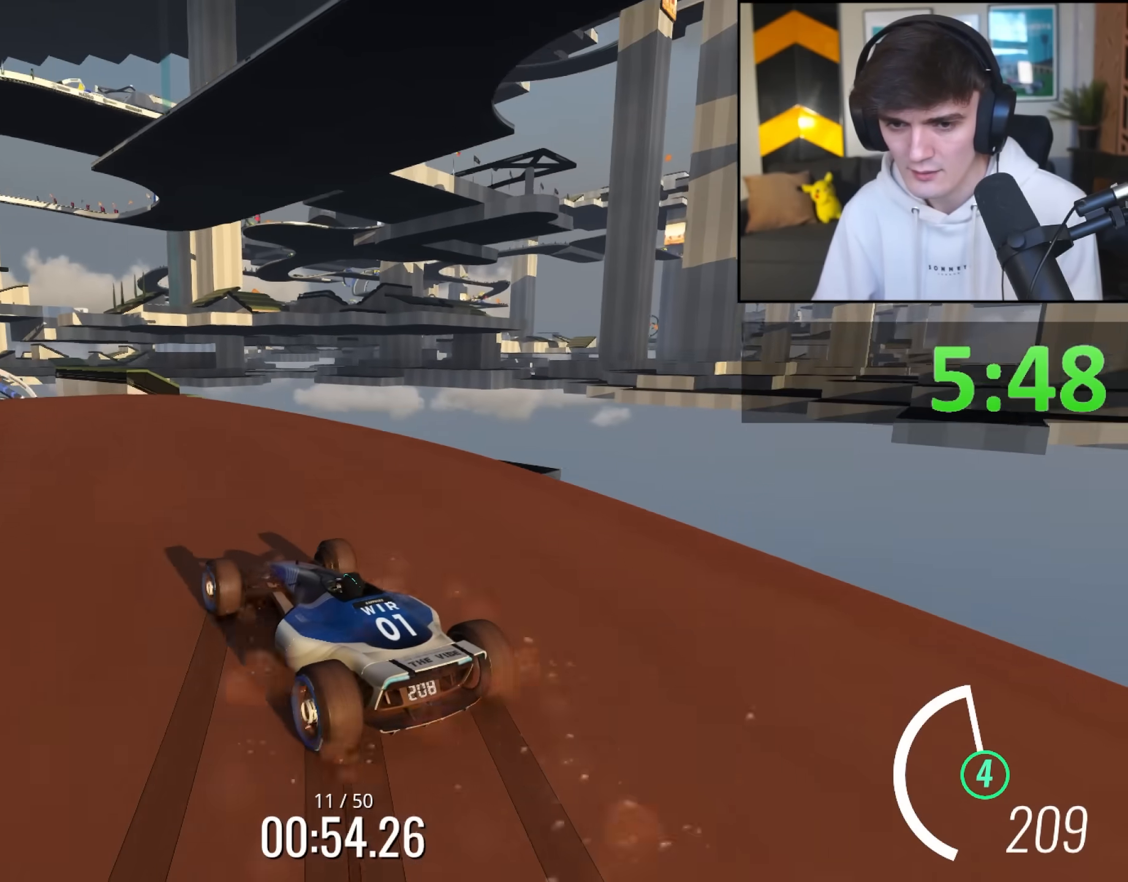
{"keys": ["up"], "events": [[133, "left", "up"], [383, "right", "down"], [467, "right", "up"]]}
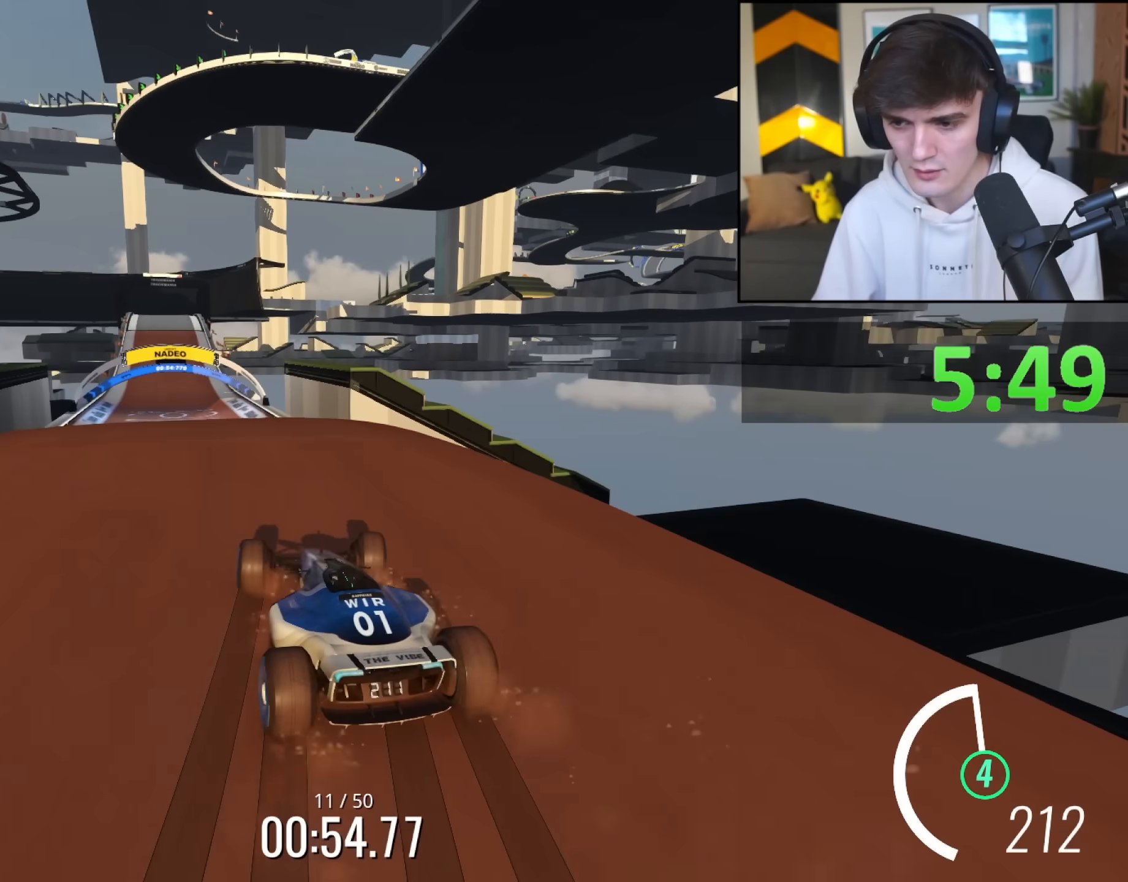
{"keys": ["up"], "events": [[17, "left", "down"], [117, "left", "up"], [200, "right", "down"], [250, "right", "up"]]}
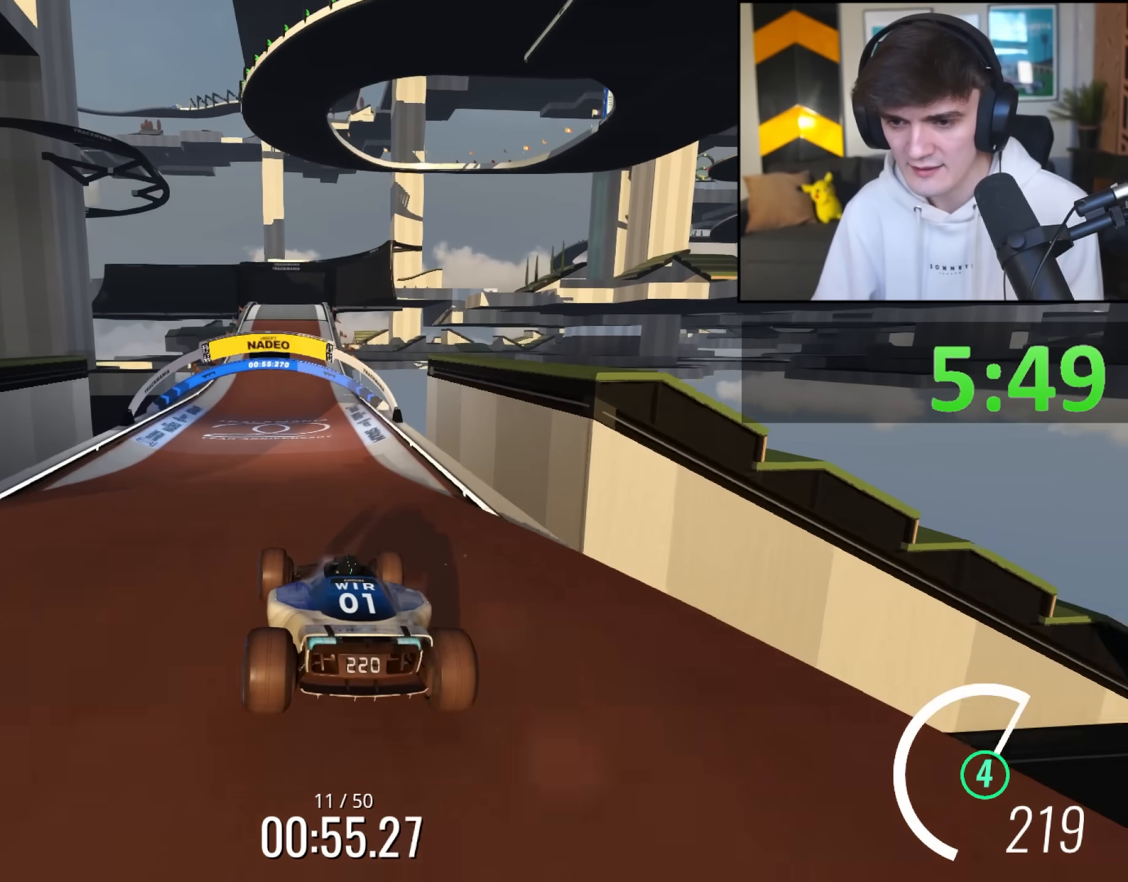
{"keys": ["right", "up"], "events": [[233, "right", "down"]]}
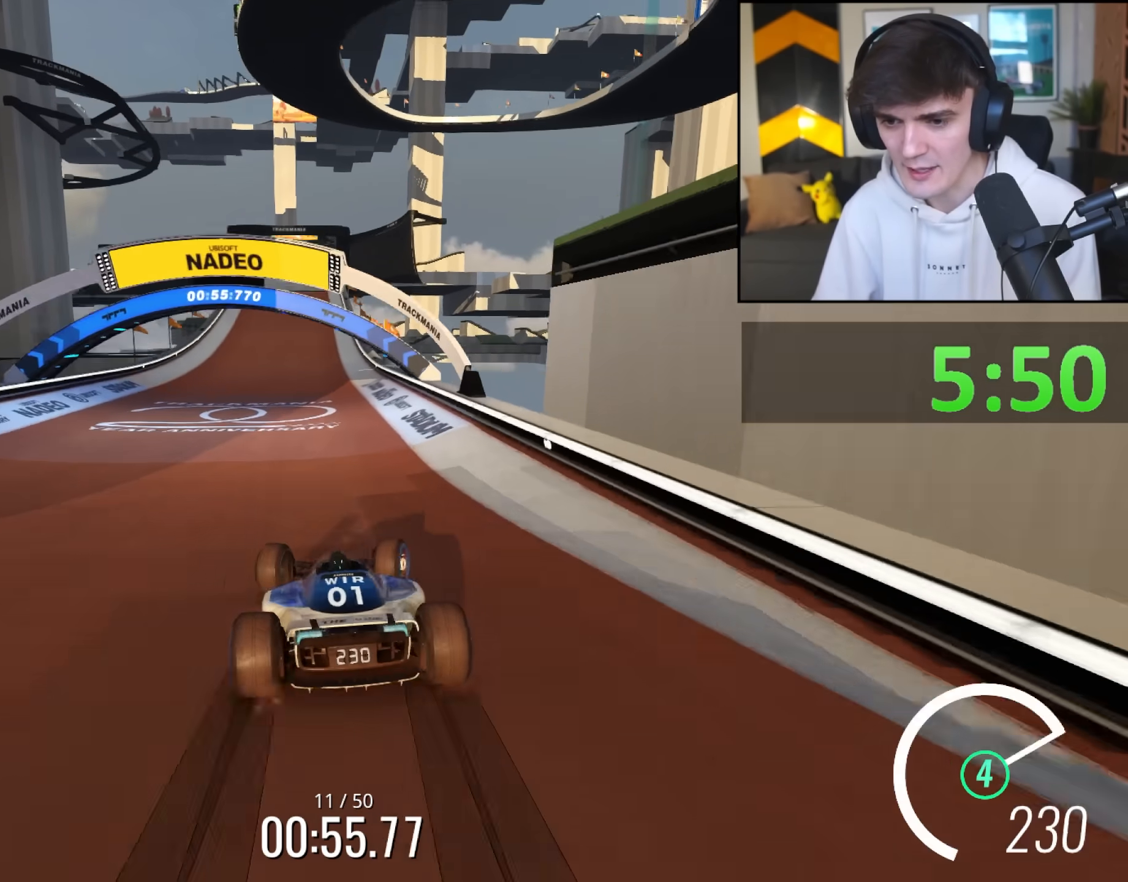
{"keys": ["left", "up"], "events": [[150, "right", "up"], [183, "left", "down"]]}
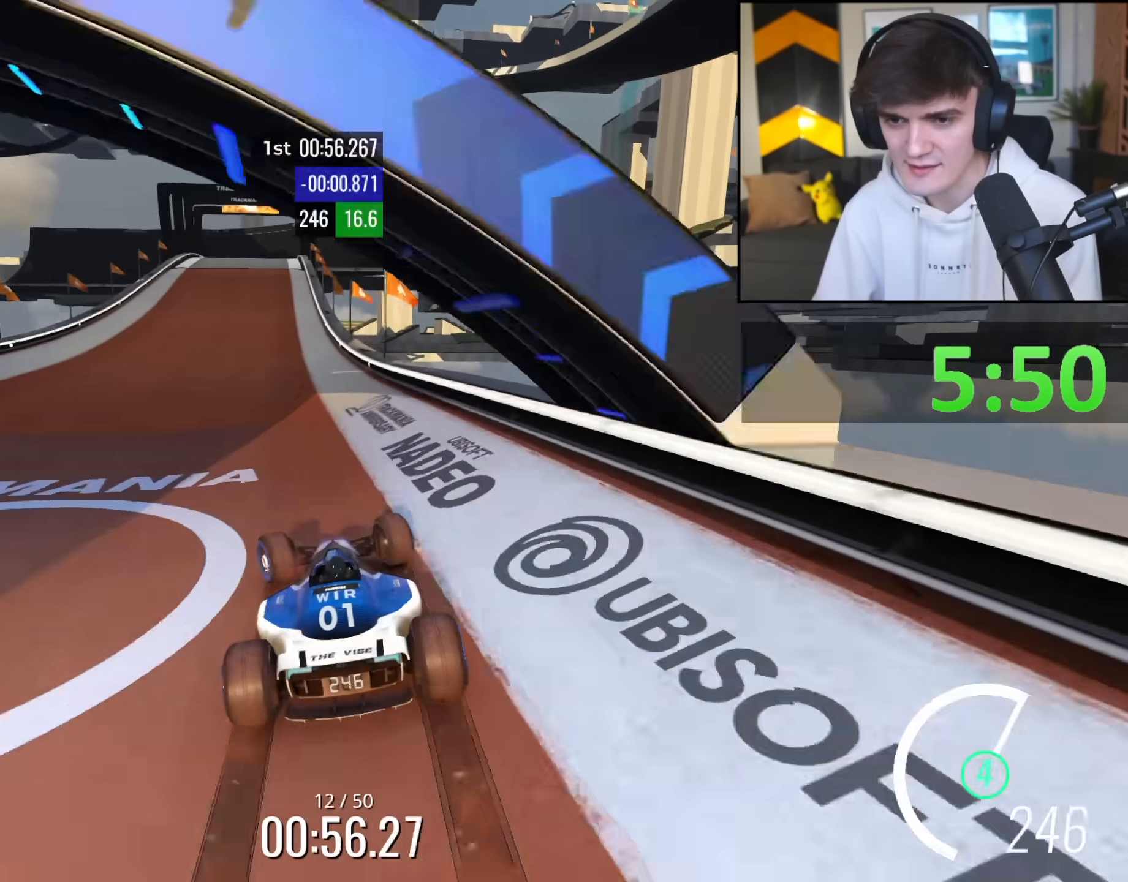
{"keys": ["up"], "events": [[17, "left", "up"], [250, "right", "down"], [483, "right", "up"]]}
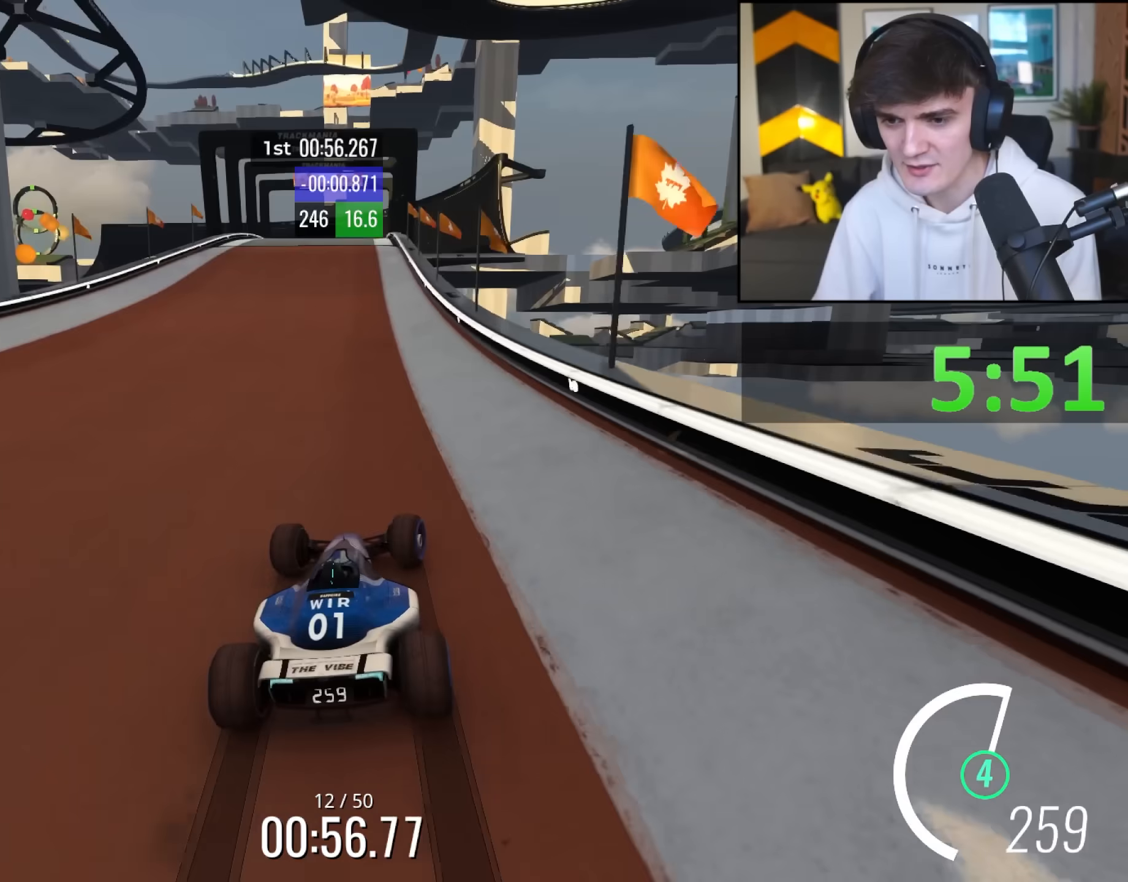
{"keys": ["right", "up"], "events": [[83, "left", "down"], [367, "left", "up"], [500, "right", "down"]]}
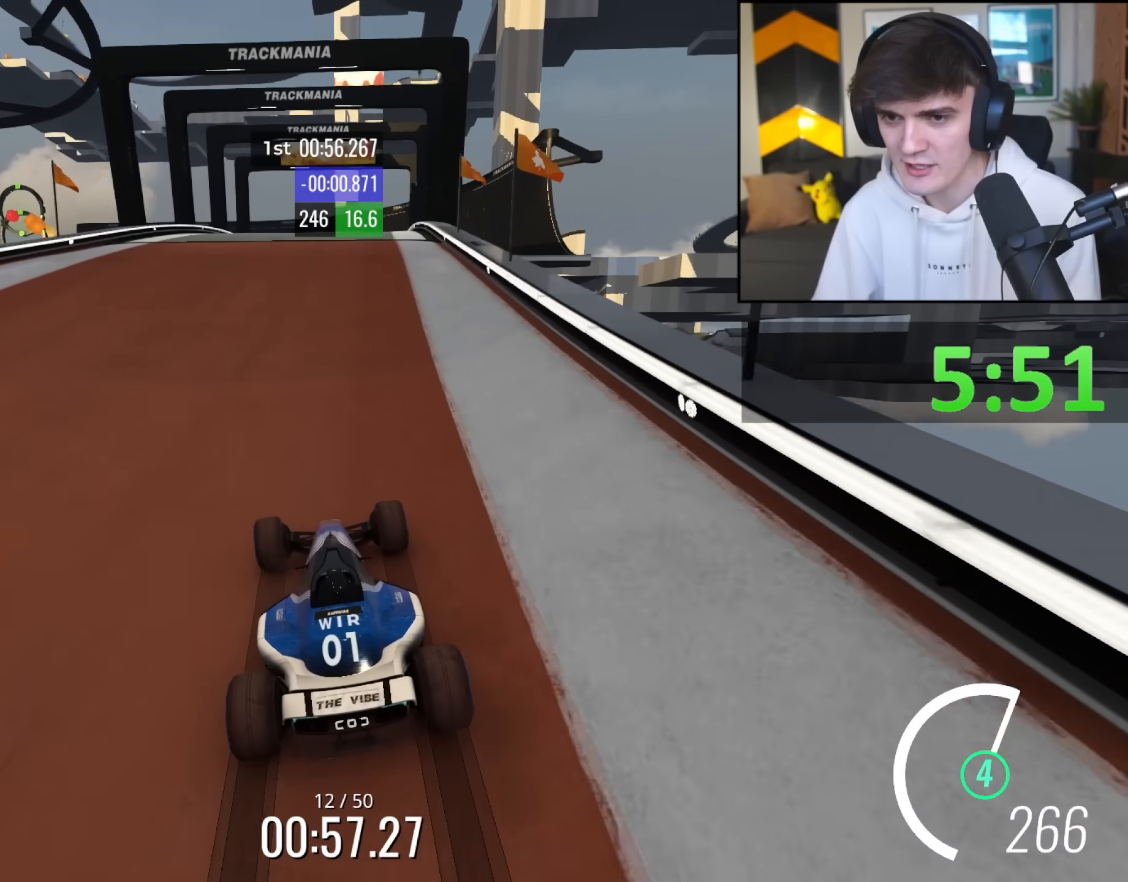
{"keys": ["right", "up"], "events": [[233, "right", "up"], [467, "right", "down"]]}
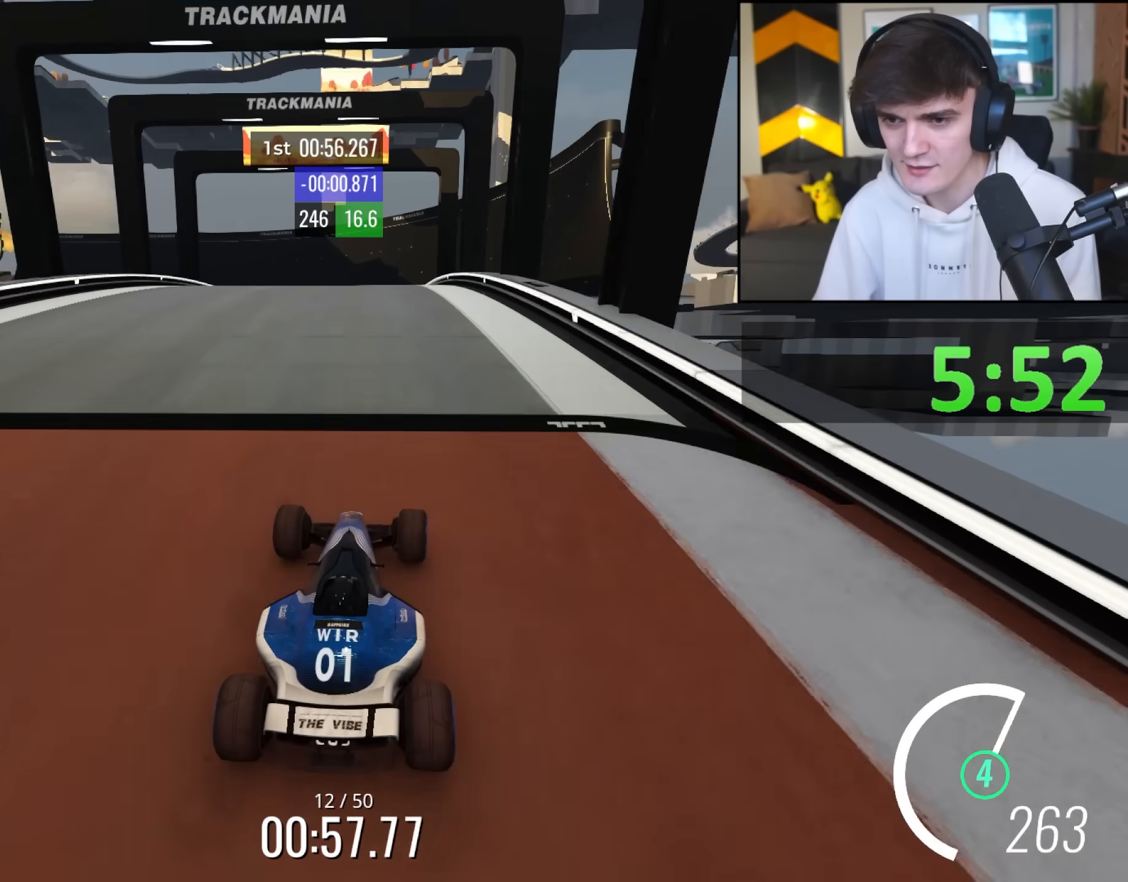
{"keys": ["left", "up"], "events": [[17, "right", "up"], [167, "left", "down"], [350, "left", "up"], [433, "left", "down"]]}
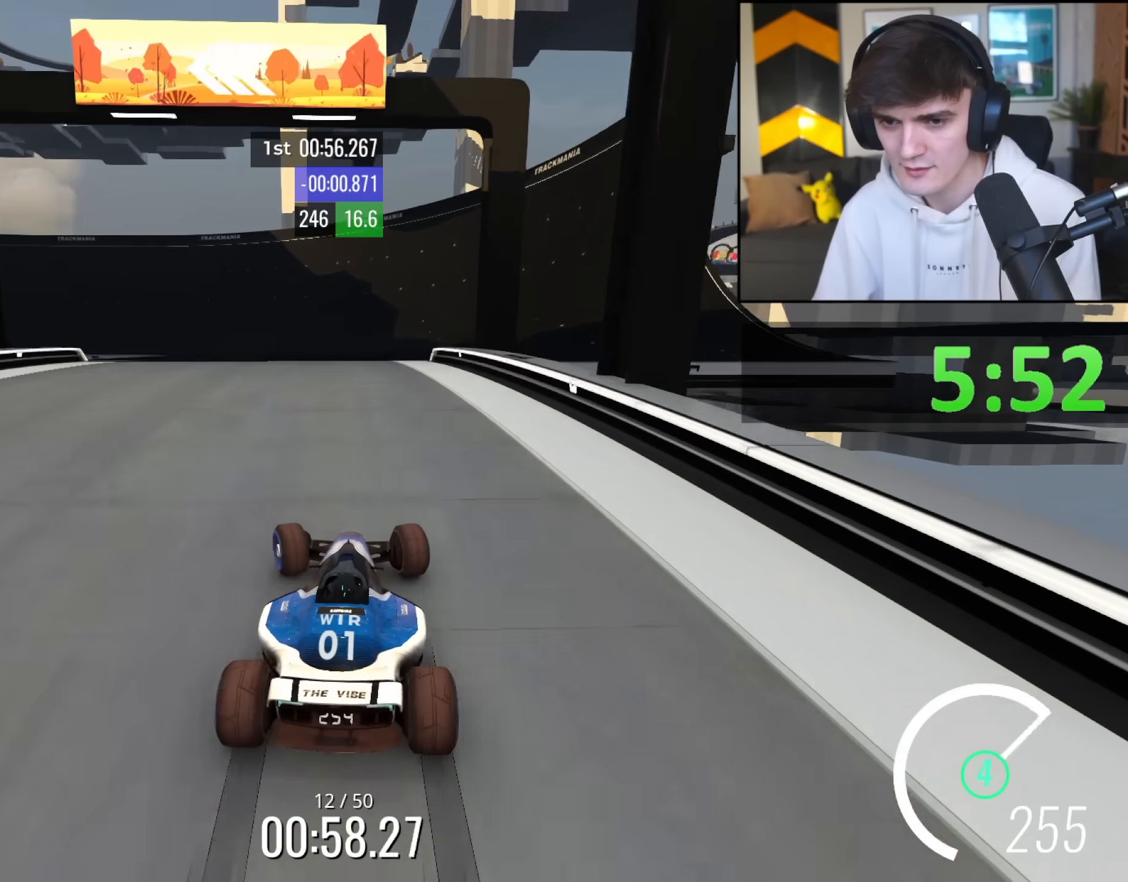
{"keys": ["left", "up"], "events": [[317, "left", "up"], [450, "left", "down"]]}
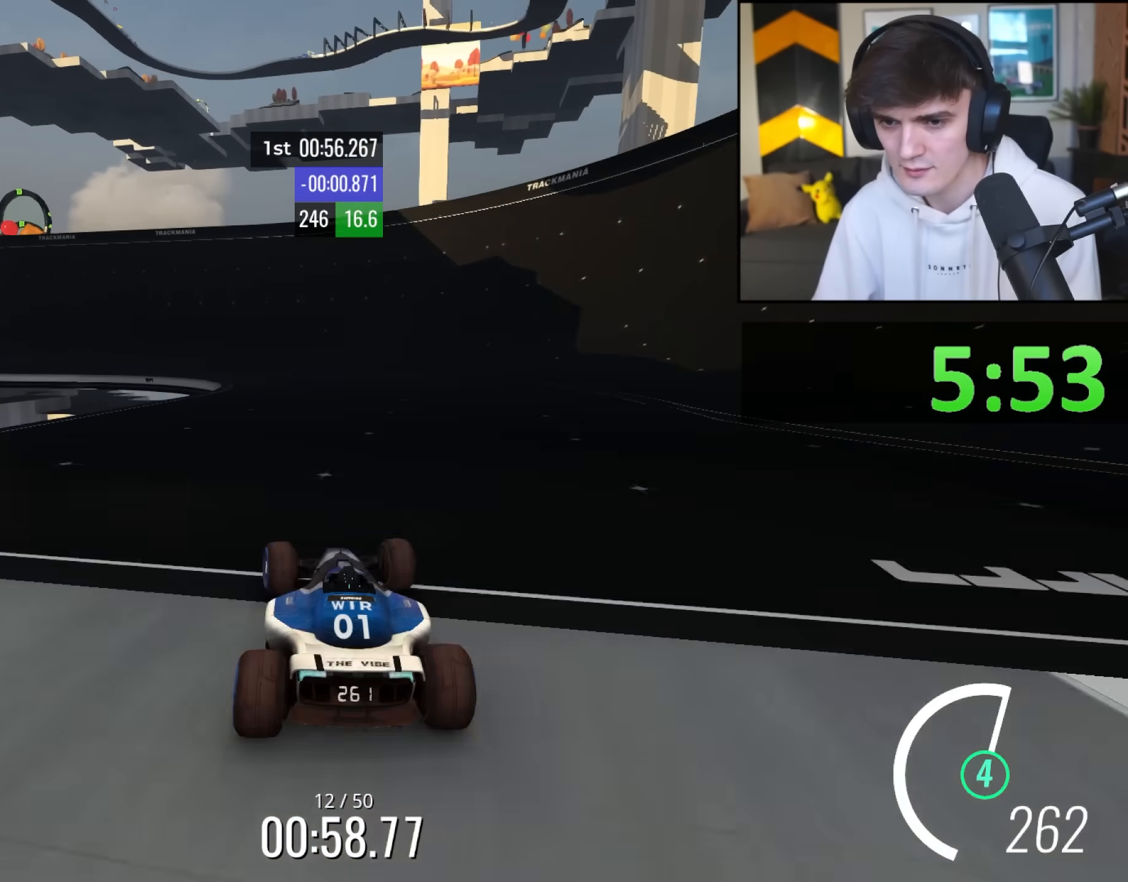
{"keys": ["left", "up"], "events": [[150, "left", "up"], [383, "left", "down"]]}
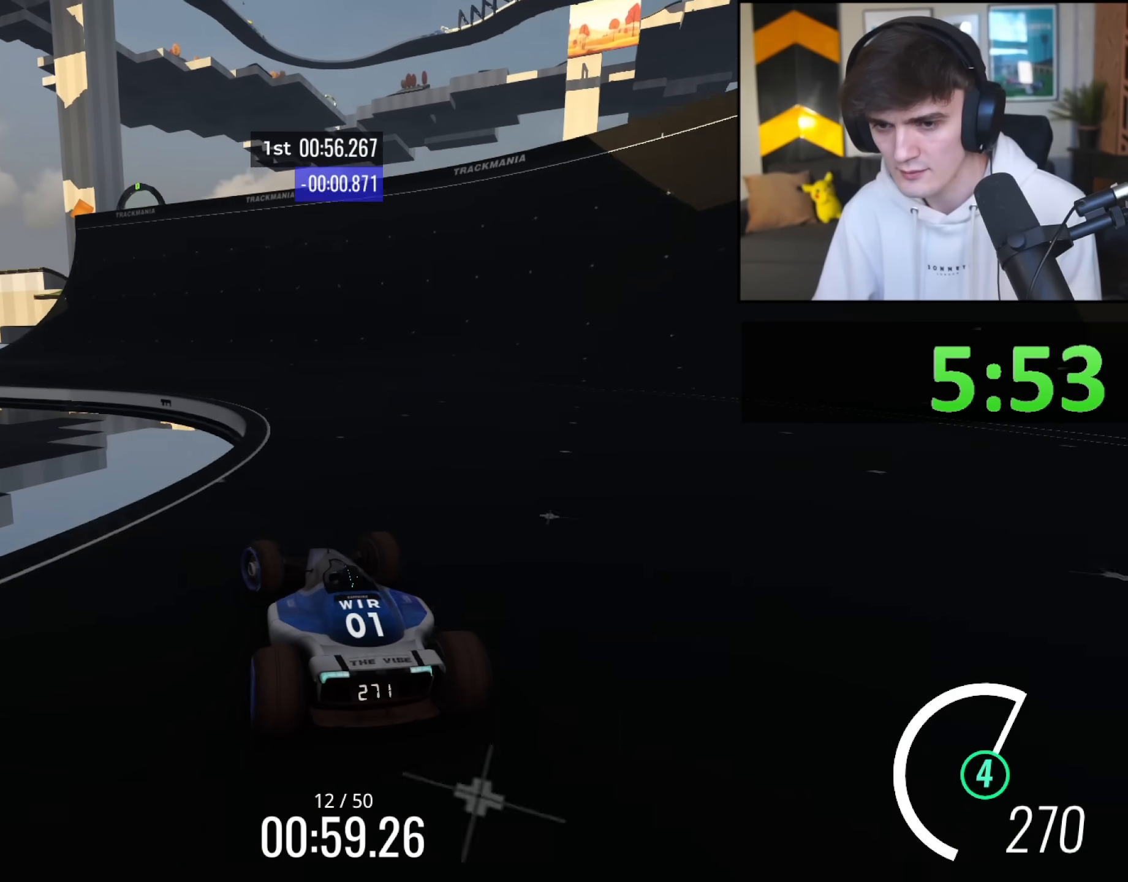
{"keys": ["up"], "events": [[17, "up", "up"], [100, "up", "down"], [433, "left", "up"]]}
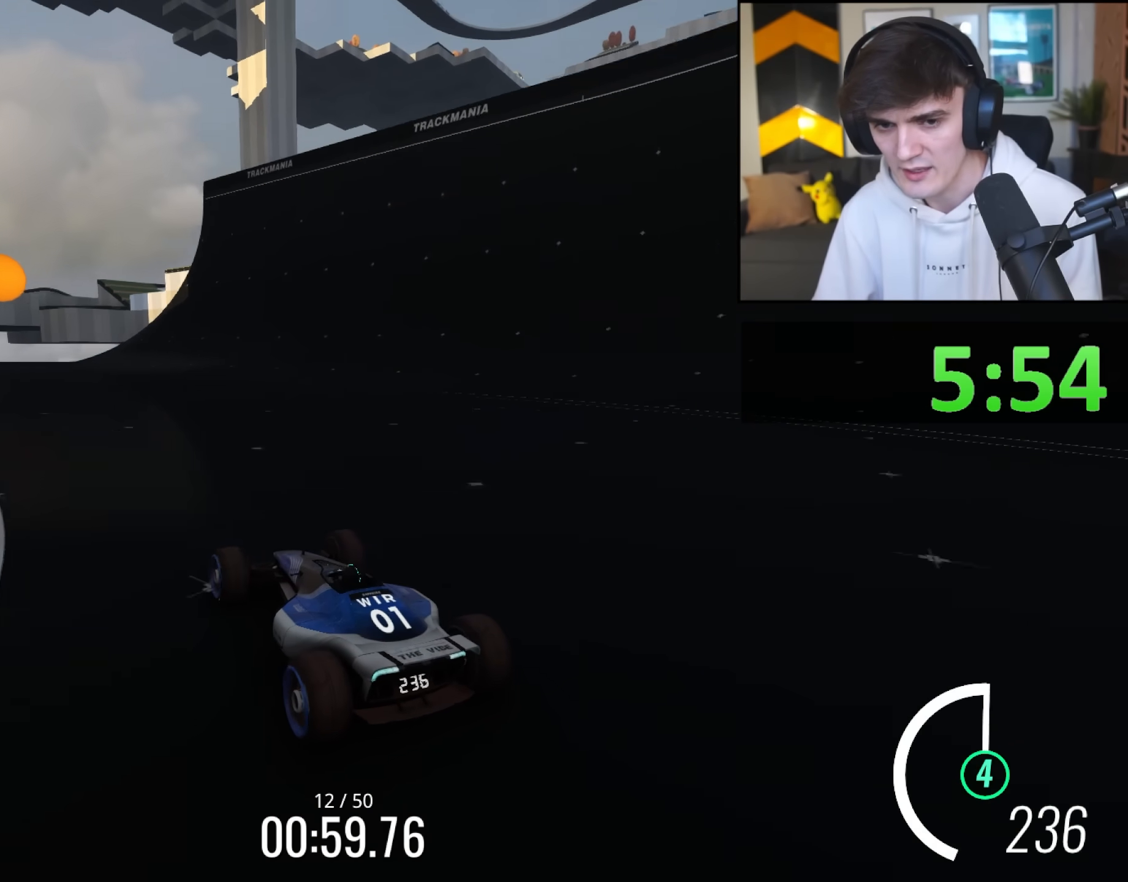
{"keys": ["left", "up"], "events": [[33, "left", "down"], [133, "left", "up"], [450, "left", "down"]]}
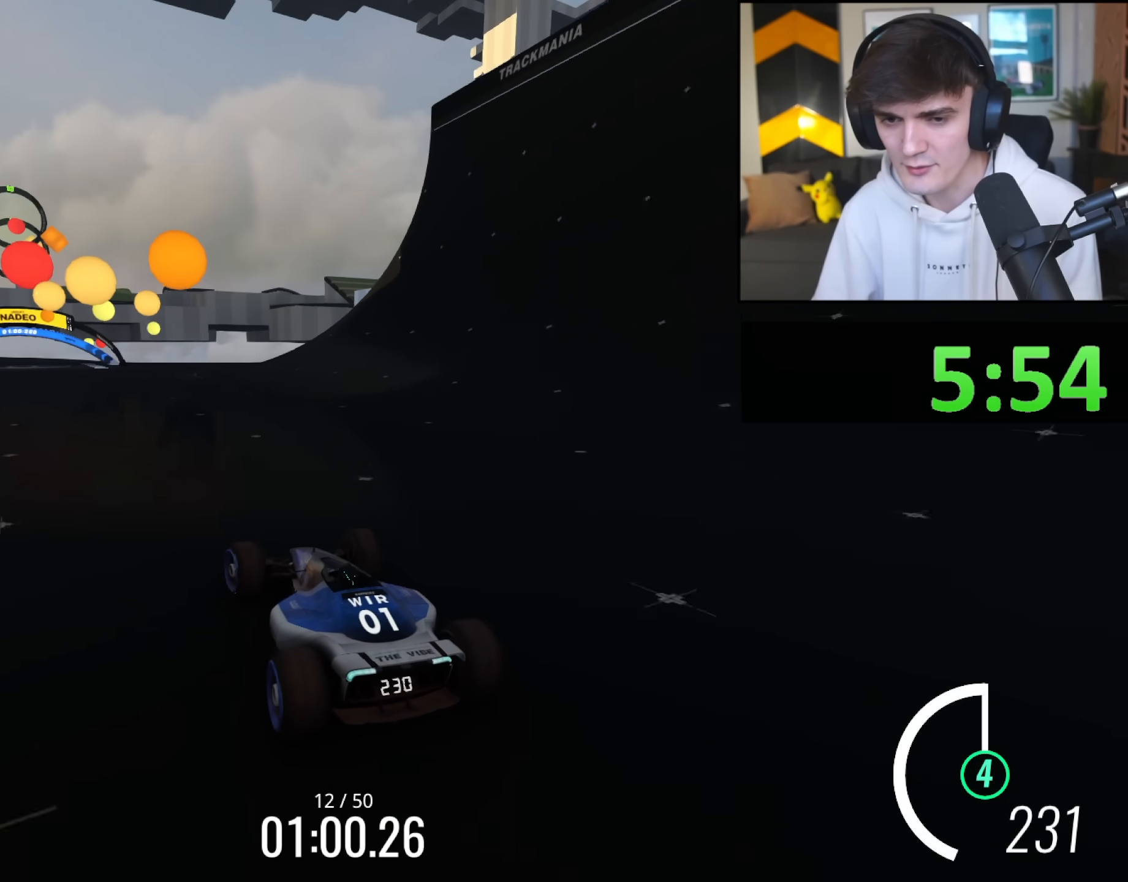
{"keys": ["up"], "events": [[50, "left", "up"], [233, "left", "down"], [333, "left", "up"]]}
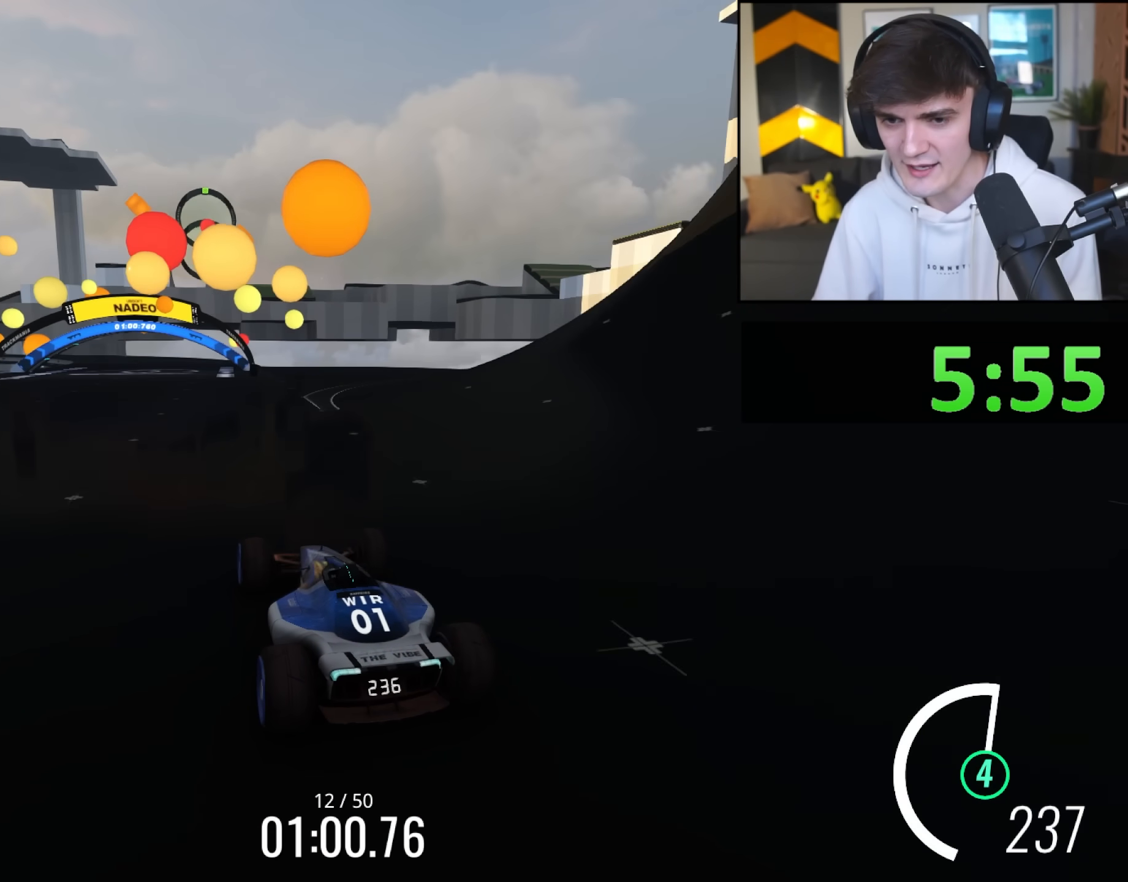
{"keys": ["up"], "events": [[300, "left", "down"], [433, "left", "up"]]}
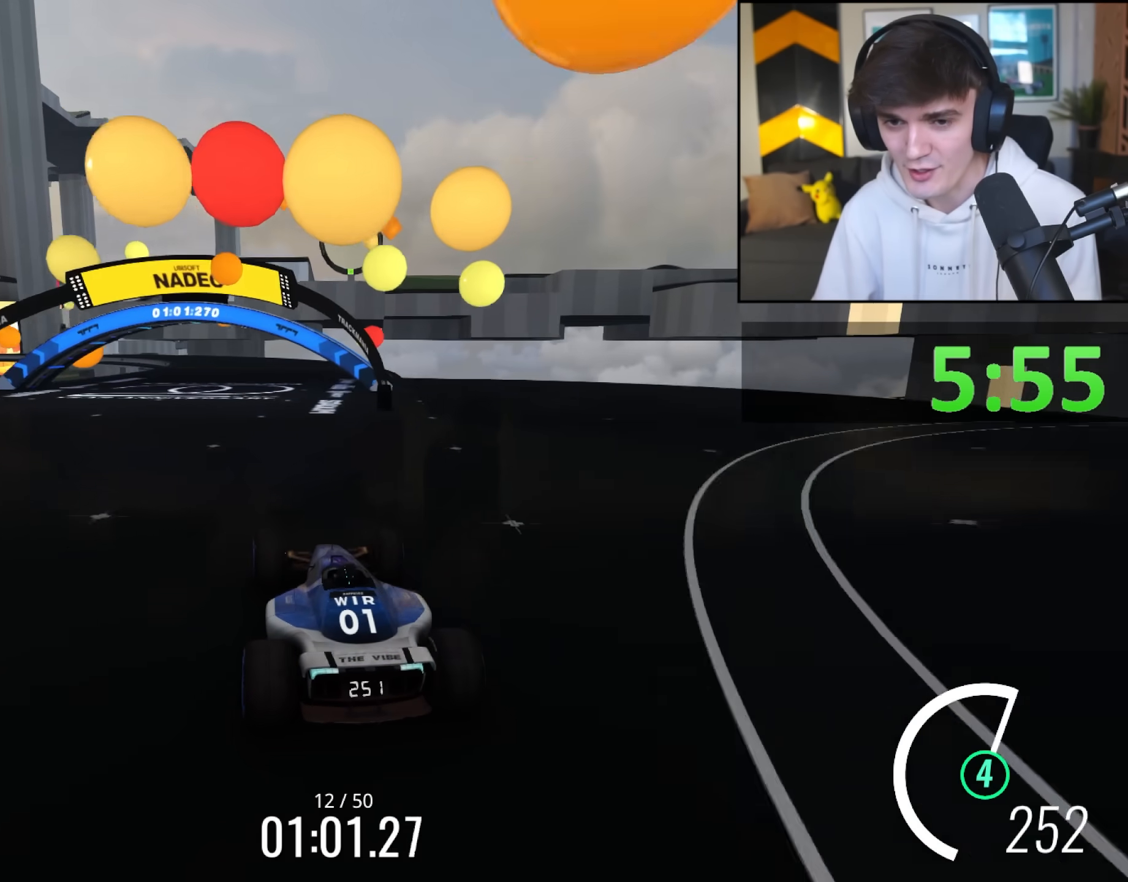
{"keys": ["up"], "events": [[133, "right", "down"], [183, "right", "up"], [317, "left", "down"], [450, "left", "up"]]}
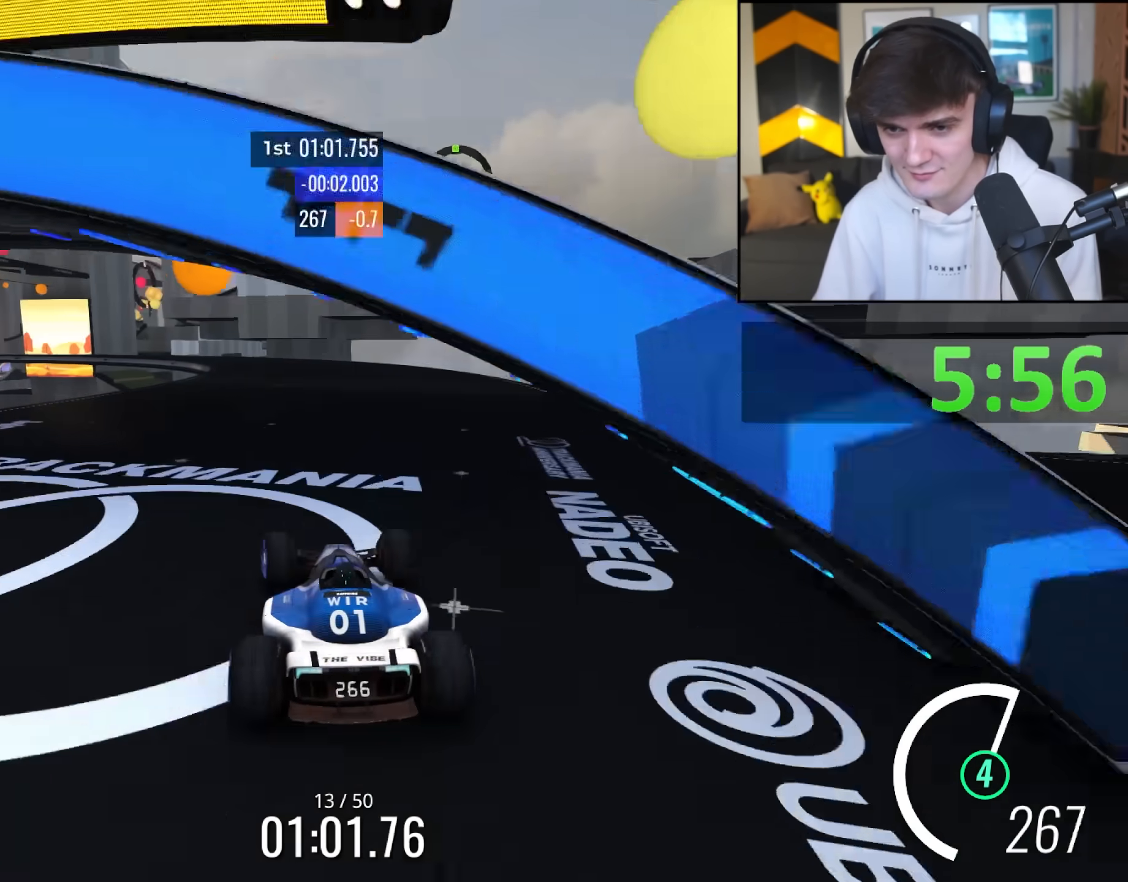
{"keys": ["left", "up"], "events": [[383, "left", "down"]]}
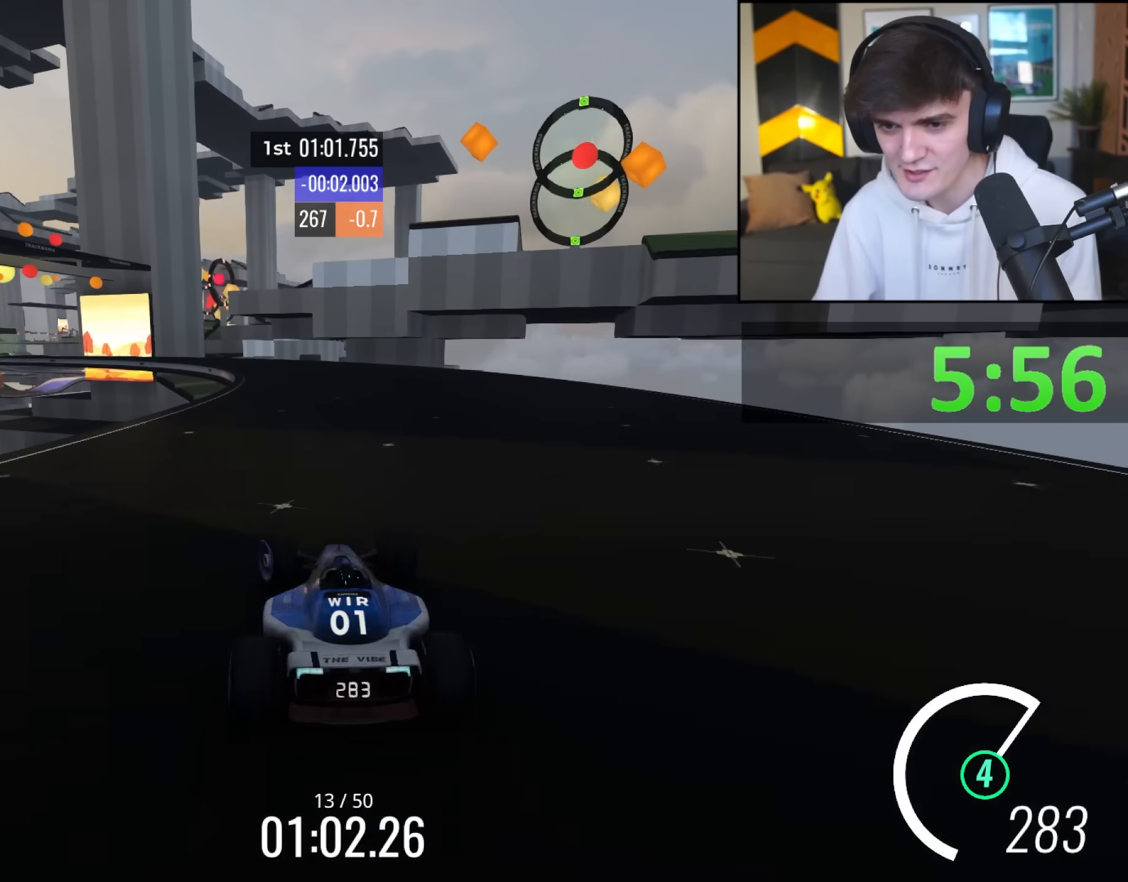
{"keys": ["left", "up"], "events": [[17, "left", "up"], [300, "left", "down"]]}
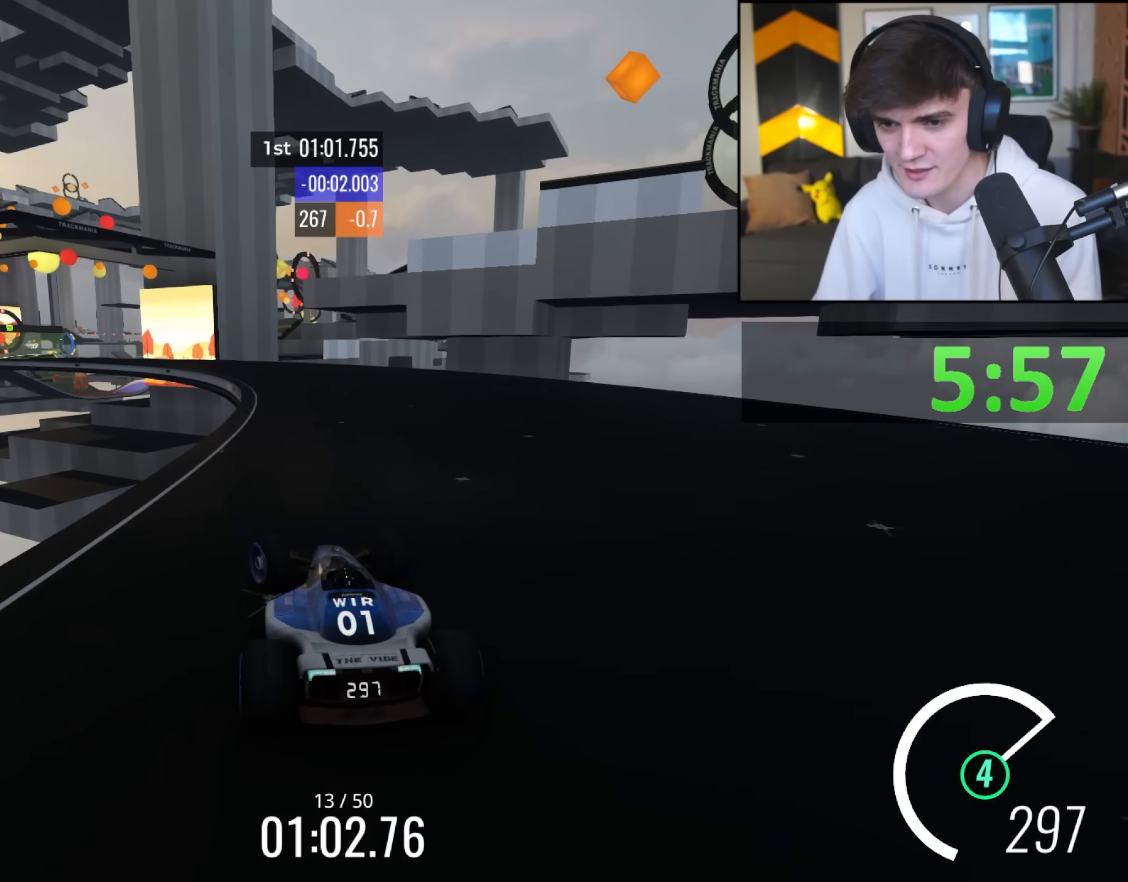
{"keys": ["left", "up"], "events": [[33, "left", "up"], [83, "left", "down"], [267, "left", "up"], [450, "left", "down"]]}
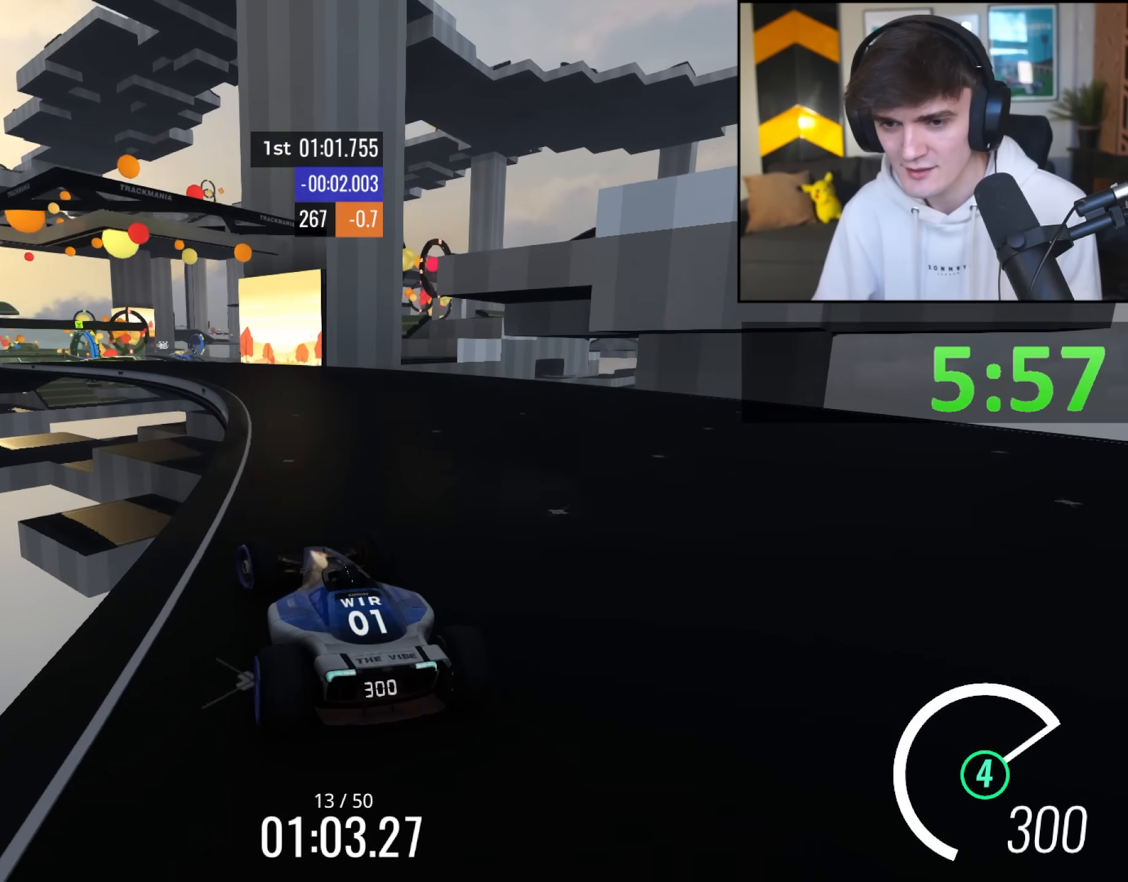
{"keys": ["up"], "events": [[283, "left", "up"]]}
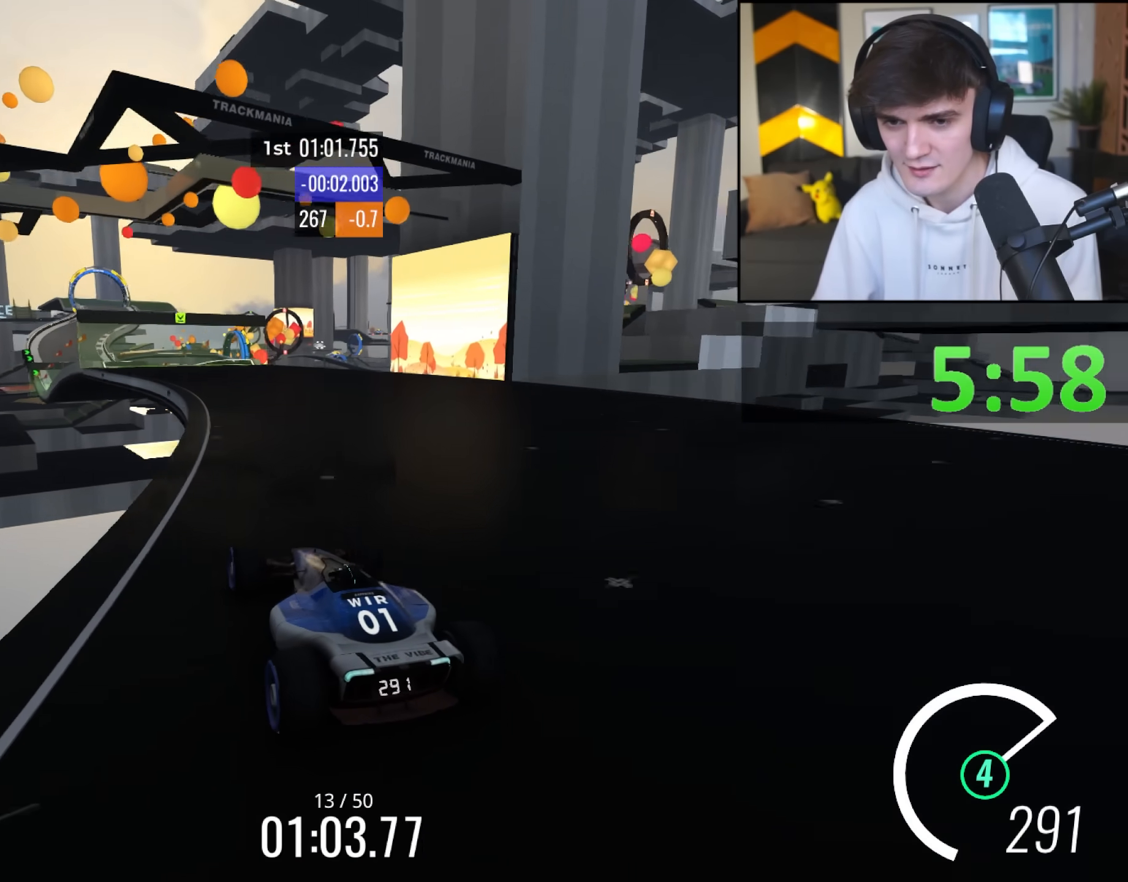
{"keys": ["up"], "events": [[117, "left", "down"], [200, "left", "up"]]}
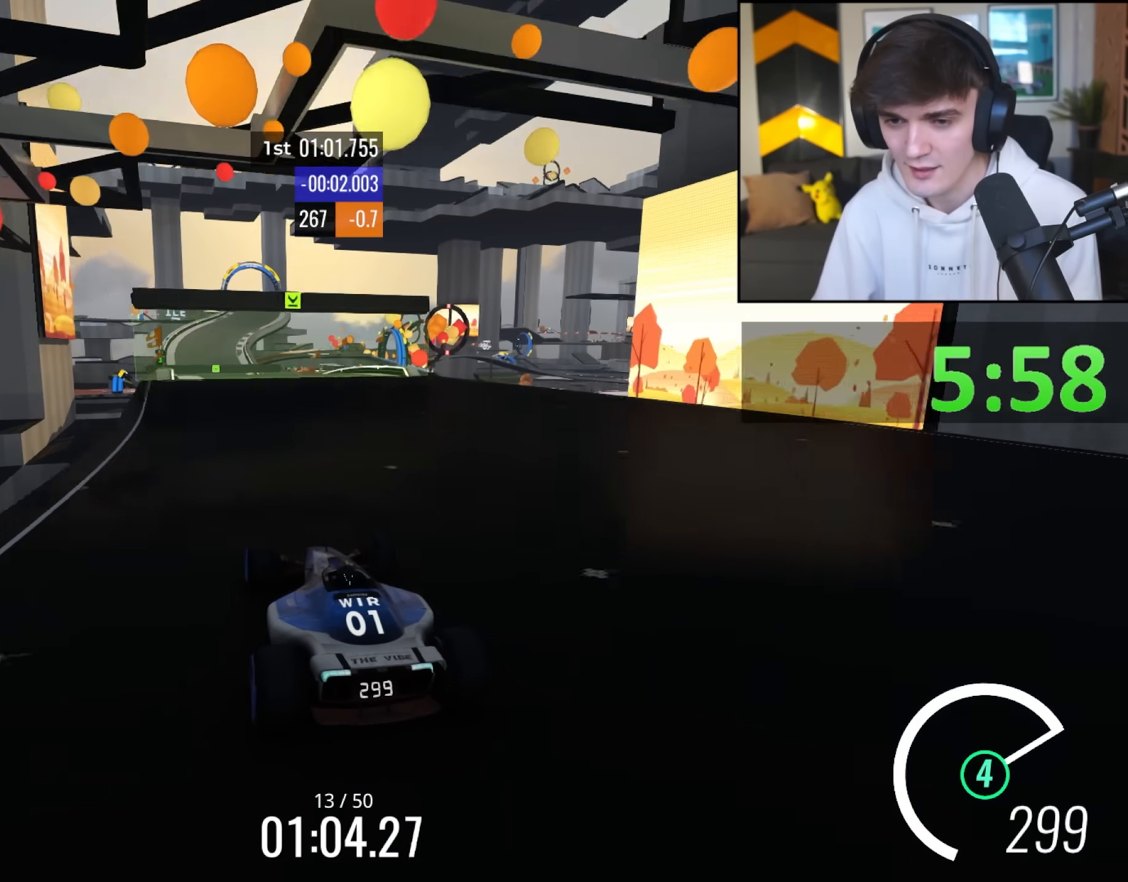
{"keys": ["up"], "events": [[267, "left", "down"], [367, "left", "up"], [450, "right", "down"], [500, "right", "up"]]}
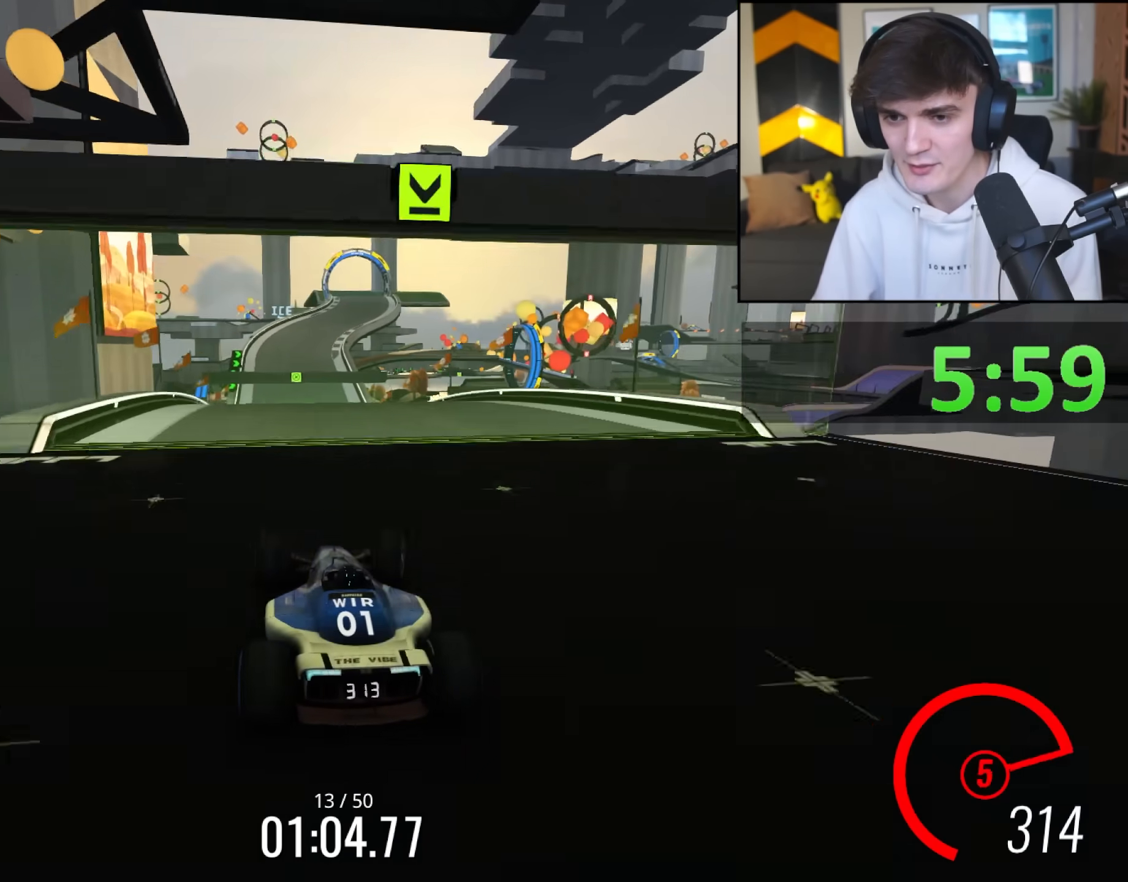
{"keys": ["up"], "events": []}
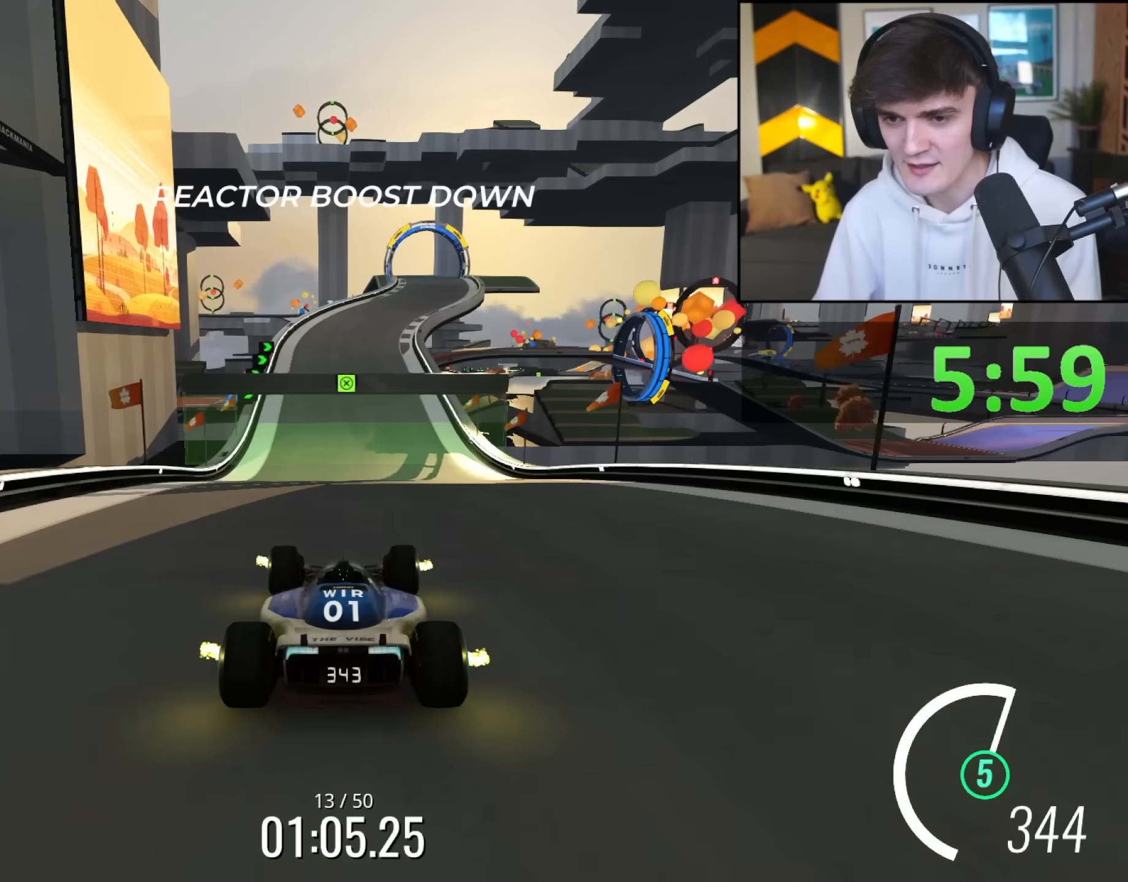
{"keys": ["up"], "events": [[300, "right", "down"], [400, "right", "up"]]}